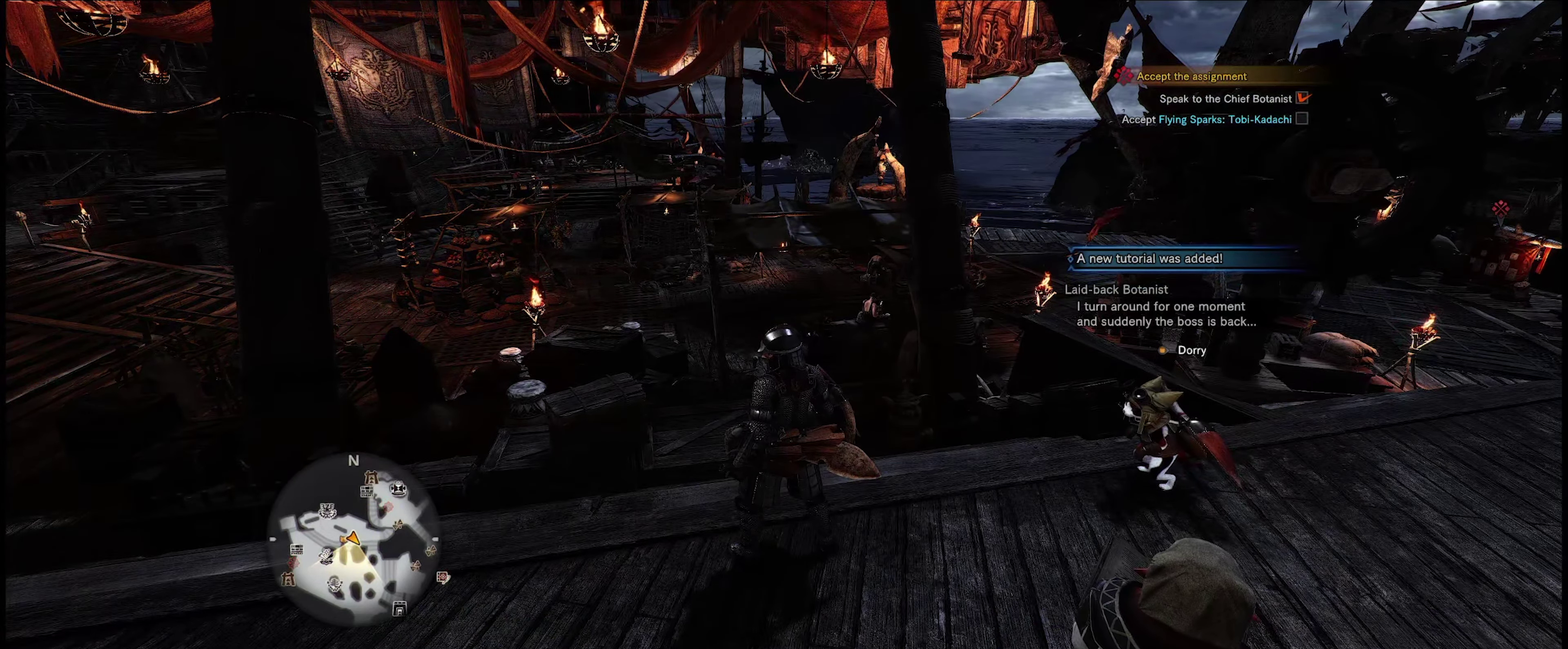
Gameplay with a controller (Xbox layout); each line is a JSON object with the inputs held at the frame after it (dt_ms = milliseconds from this image to that frame). "events" lists button and stick changes between this image and that frame as [ms after this image, input, new state], when the widget could be followed in between. Not read: L3 R3.
{"dt_ms": 500, "buttons": [], "left_stick": "center", "right_stick": "center", "events": []}
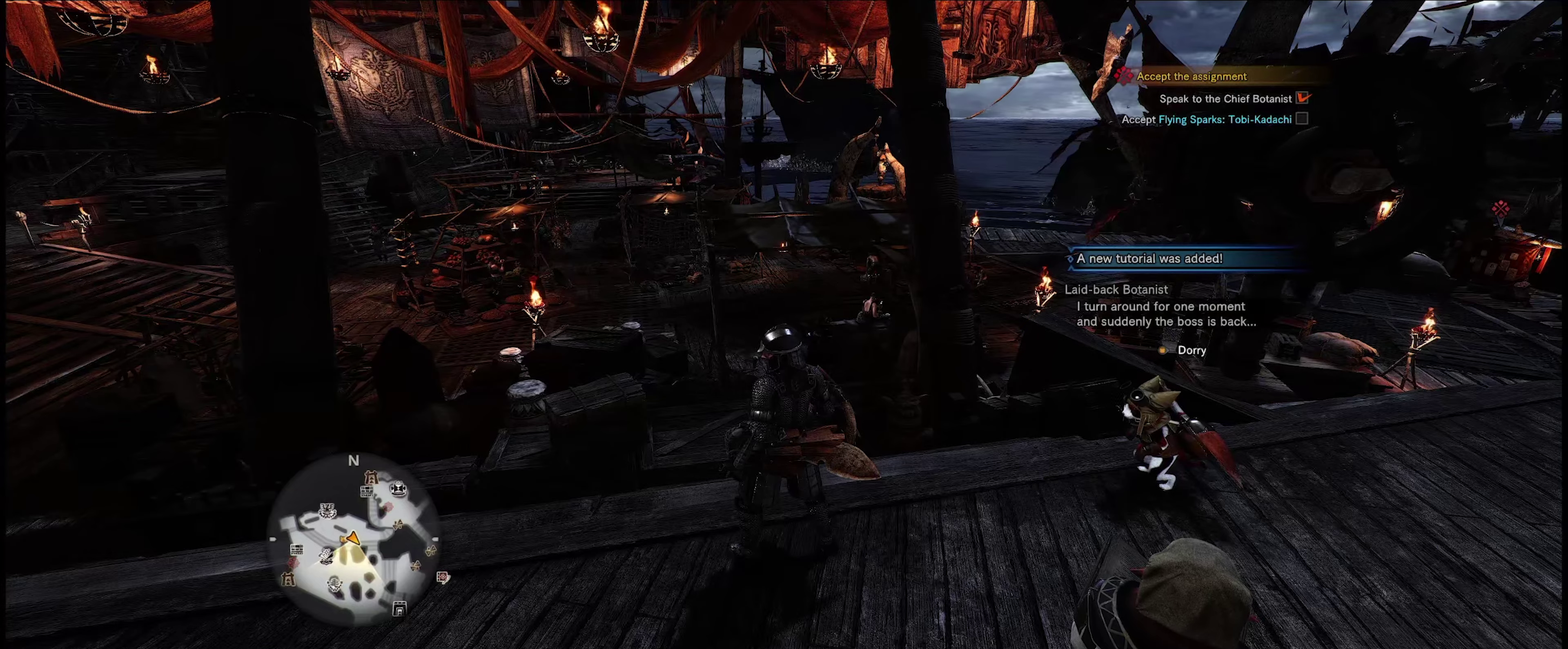
{"dt_ms": 500, "buttons": [], "left_stick": "center", "right_stick": "center", "events": []}
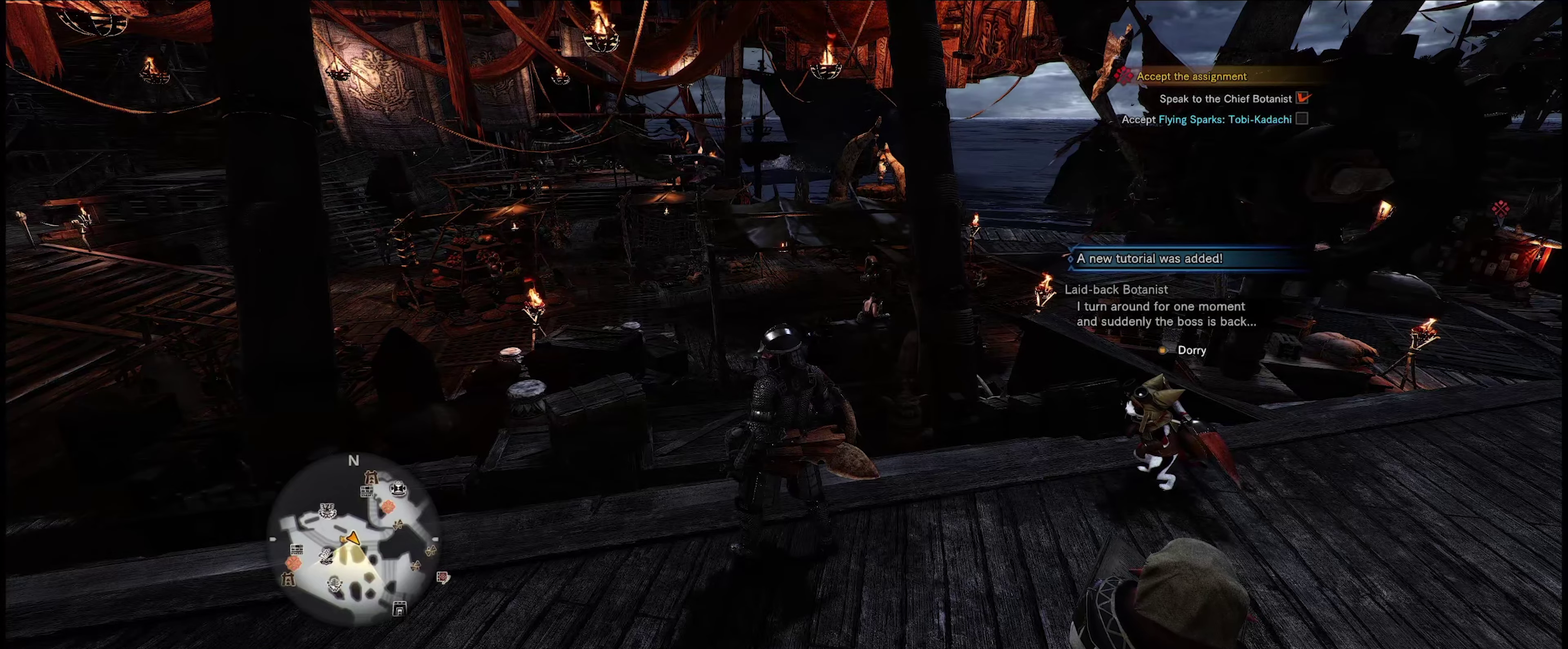
{"dt_ms": 500, "buttons": [], "left_stick": "center", "right_stick": "center", "events": []}
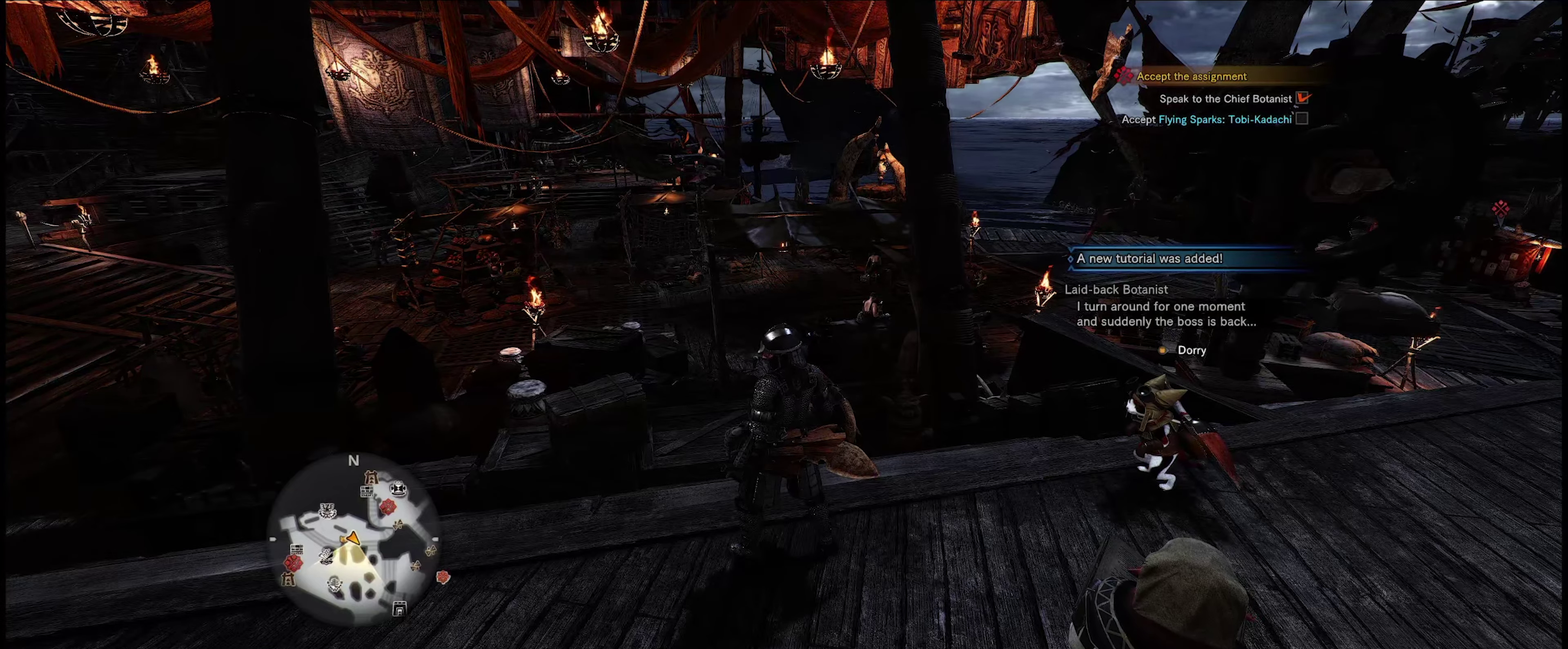
{"dt_ms": 484, "buttons": [], "left_stick": "center", "right_stick": "center", "events": []}
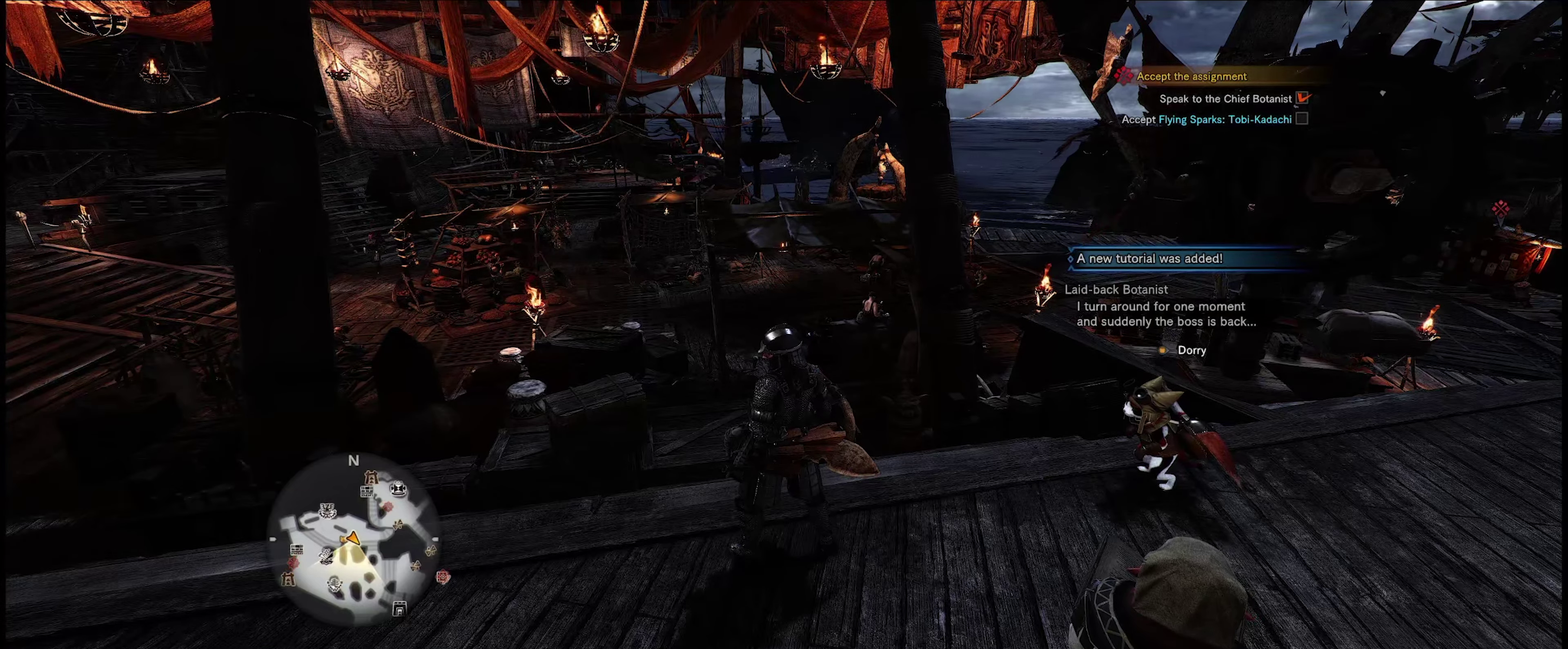
{"dt_ms": 400, "buttons": [], "left_stick": "center", "right_stick": "left", "events": [[33, "right_stick", "left"]]}
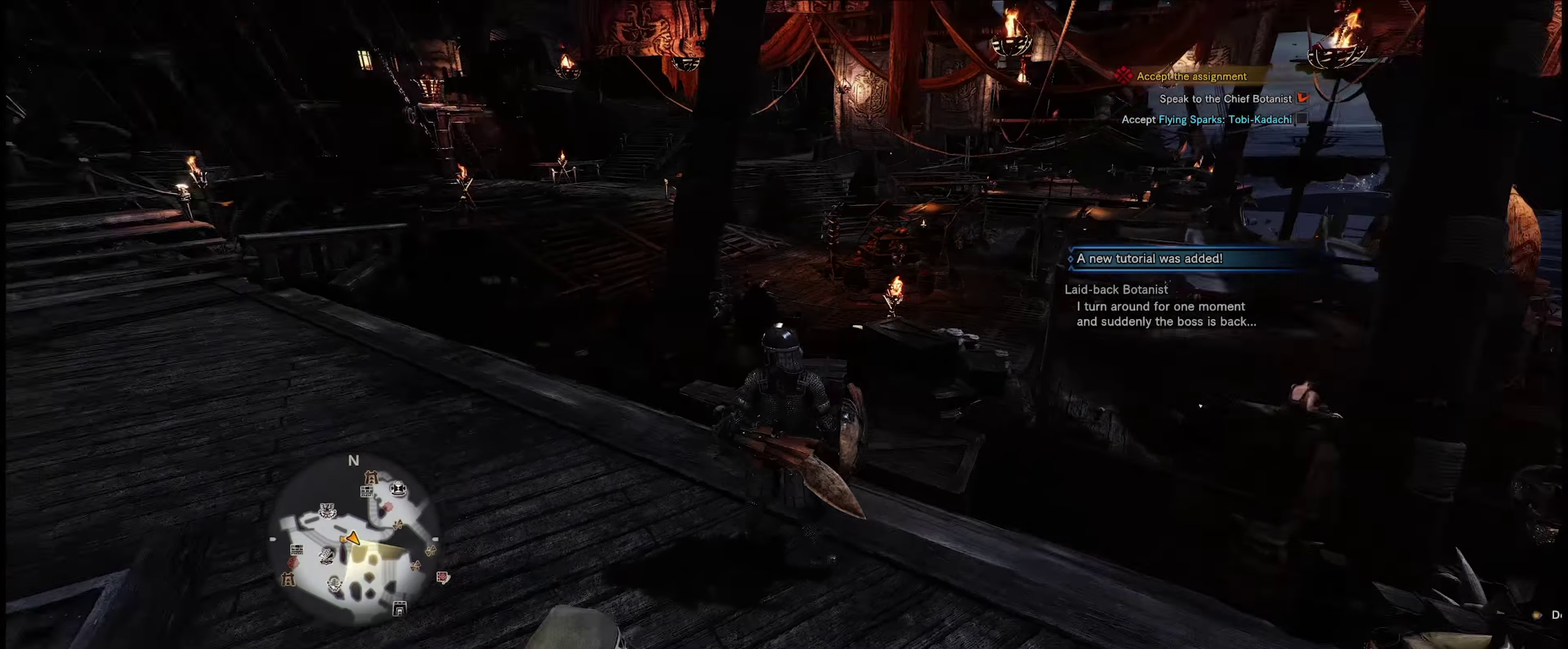
{"dt_ms": 200, "buttons": [], "left_stick": "up-right", "right_stick": "left", "events": [[100, "left_stick", "up-right"]]}
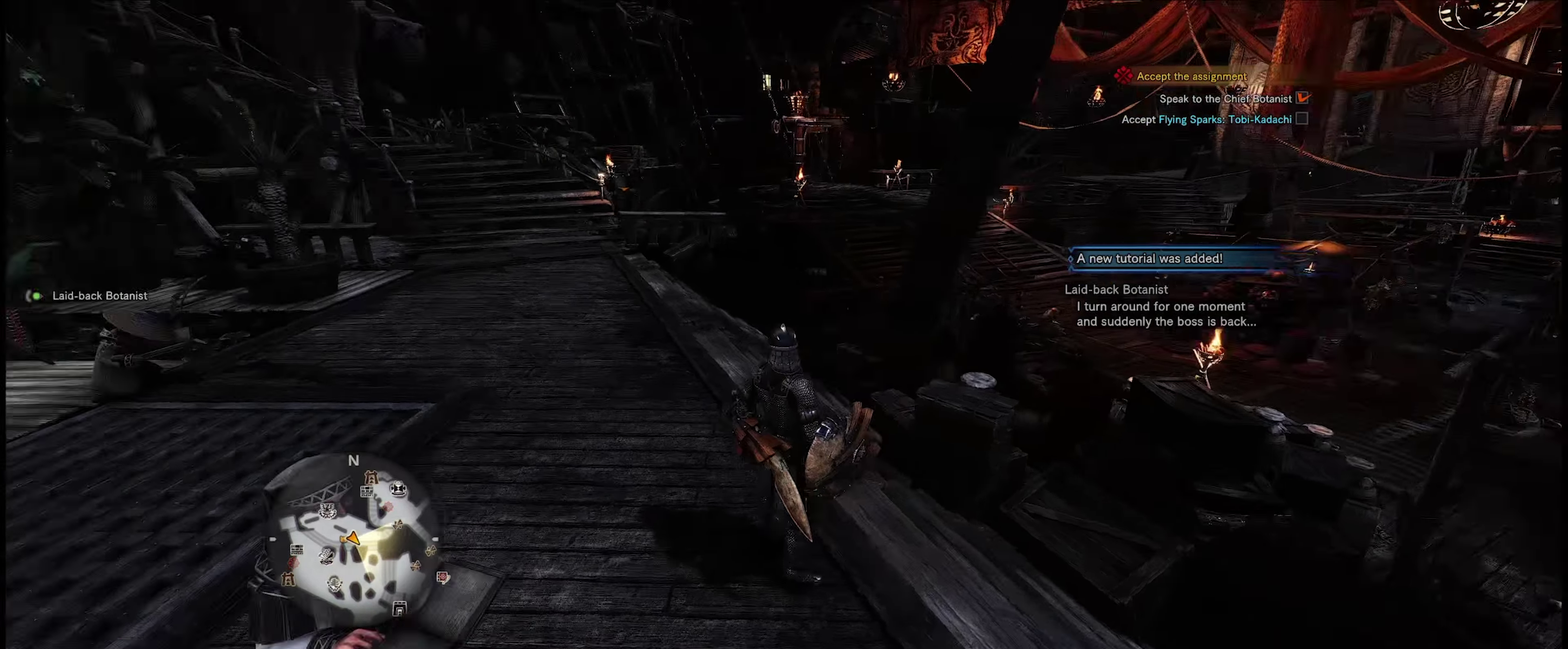
{"dt_ms": 100, "buttons": [], "left_stick": "up-right", "right_stick": "left", "events": []}
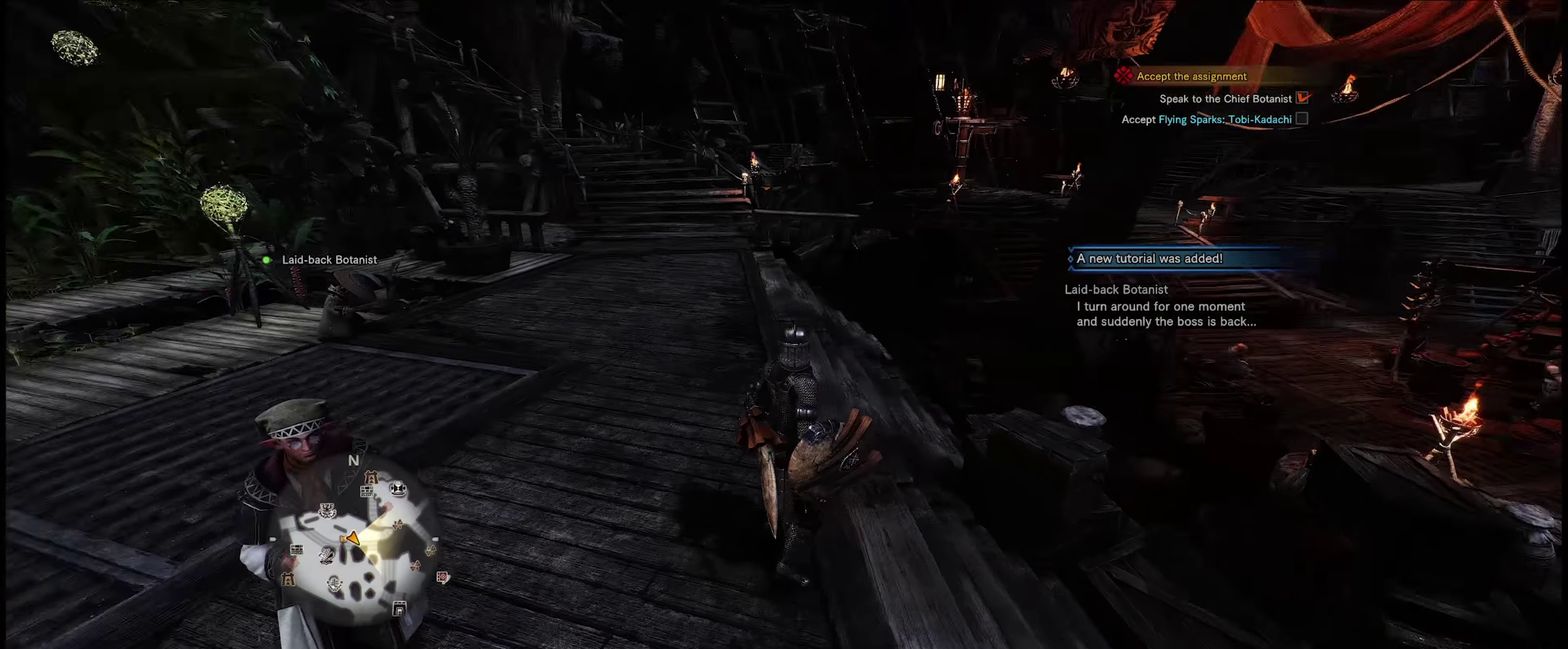
{"dt_ms": 200, "buttons": [], "left_stick": "up-right", "right_stick": "center", "events": [[33, "right_stick", "up-left"], [116, "right_stick", "center"]]}
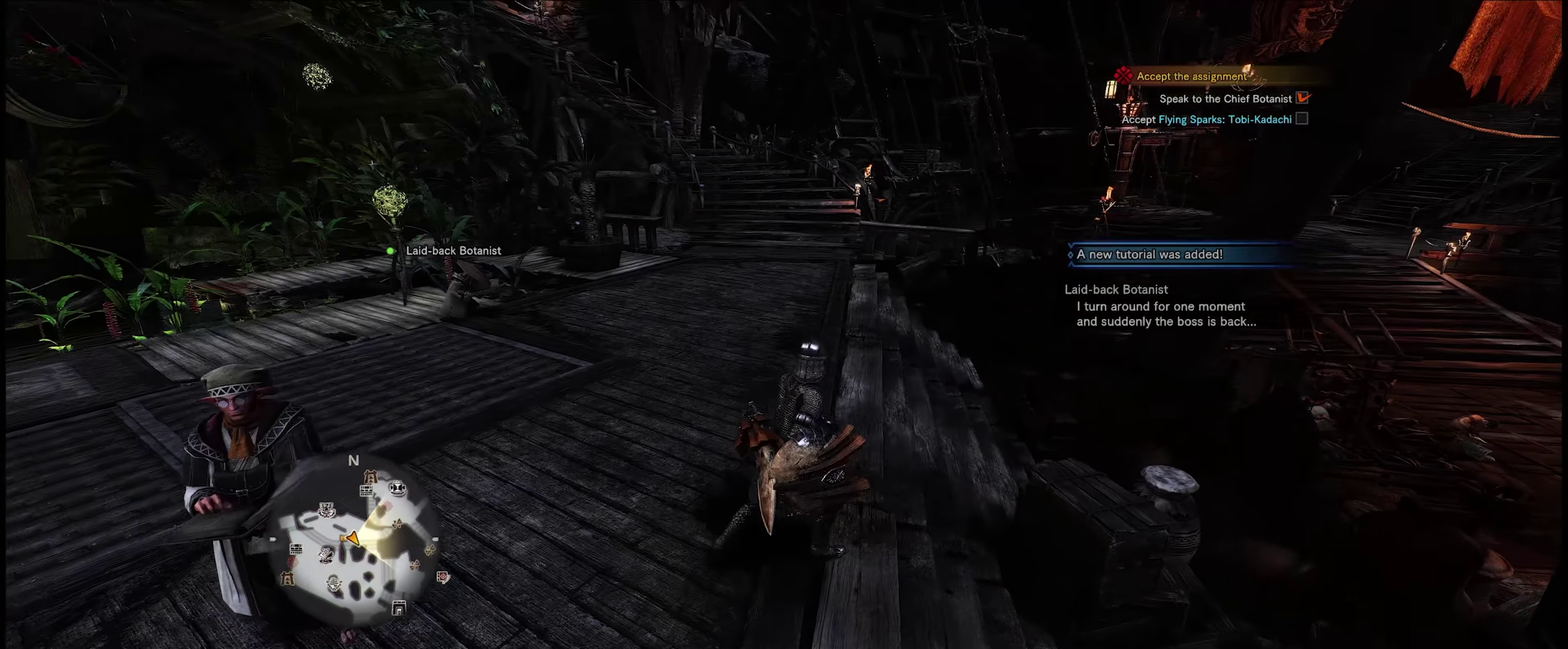
{"dt_ms": 300, "buttons": ["SELECT"], "left_stick": "center", "right_stick": "center", "events": [[100, "left_stick", "center"], [250, "SELECT", "down"]]}
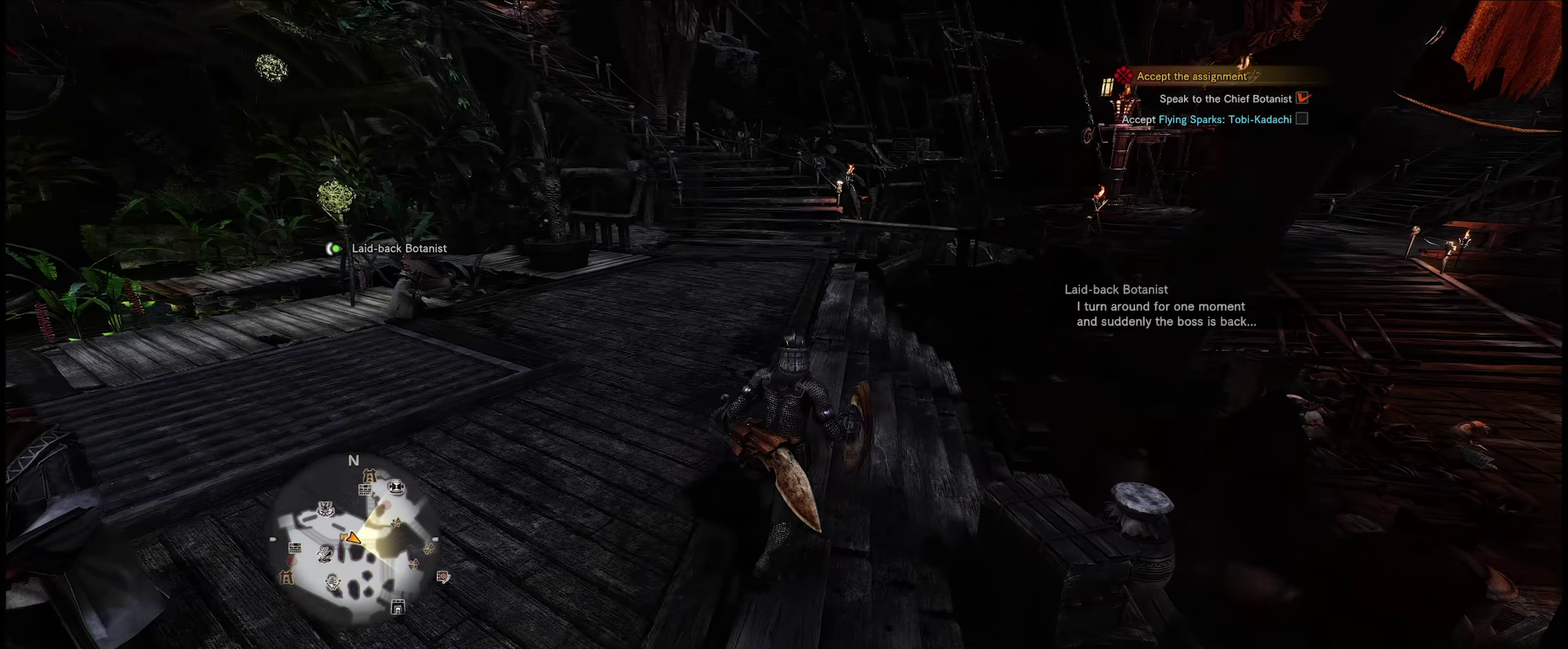
{"dt_ms": 200, "buttons": [], "left_stick": "center", "right_stick": "center", "events": [[200, "SELECT", "up"]]}
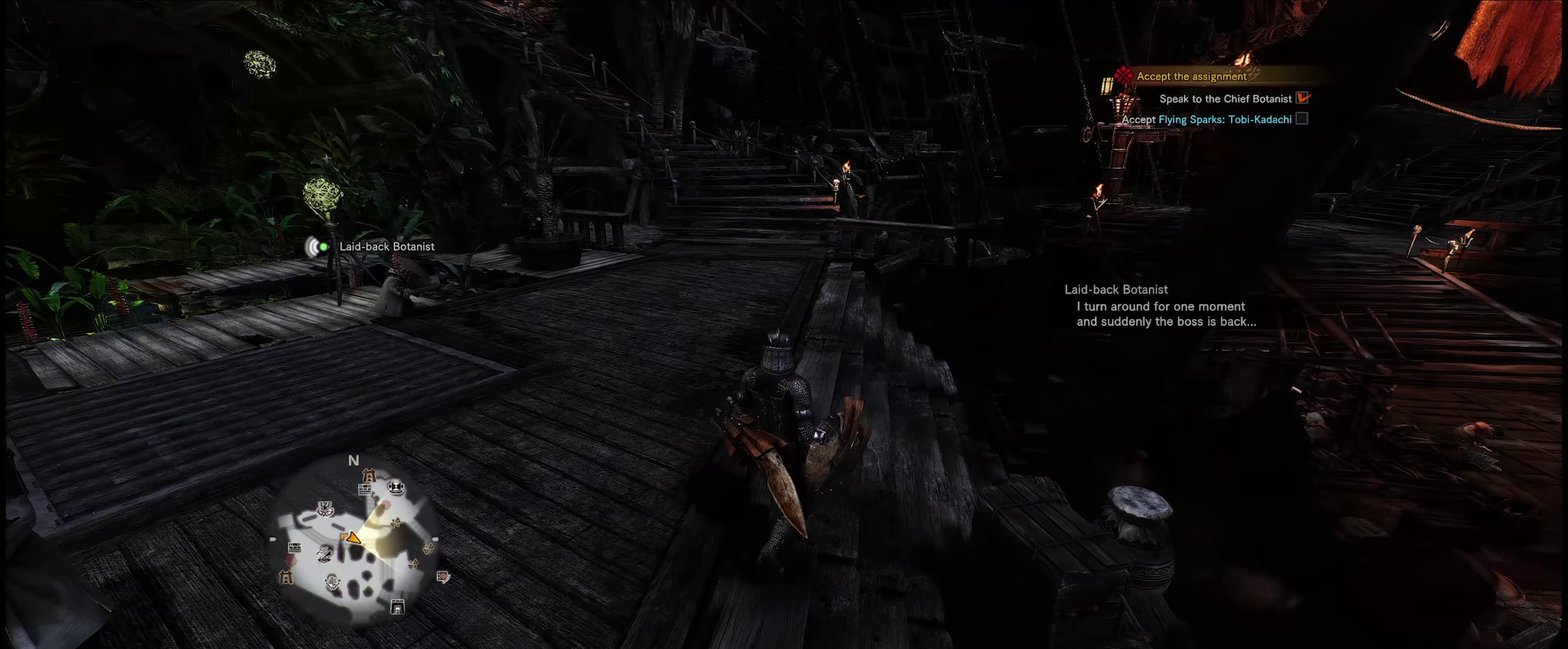
{"dt_ms": 616, "buttons": [], "left_stick": "center", "right_stick": "center", "events": []}
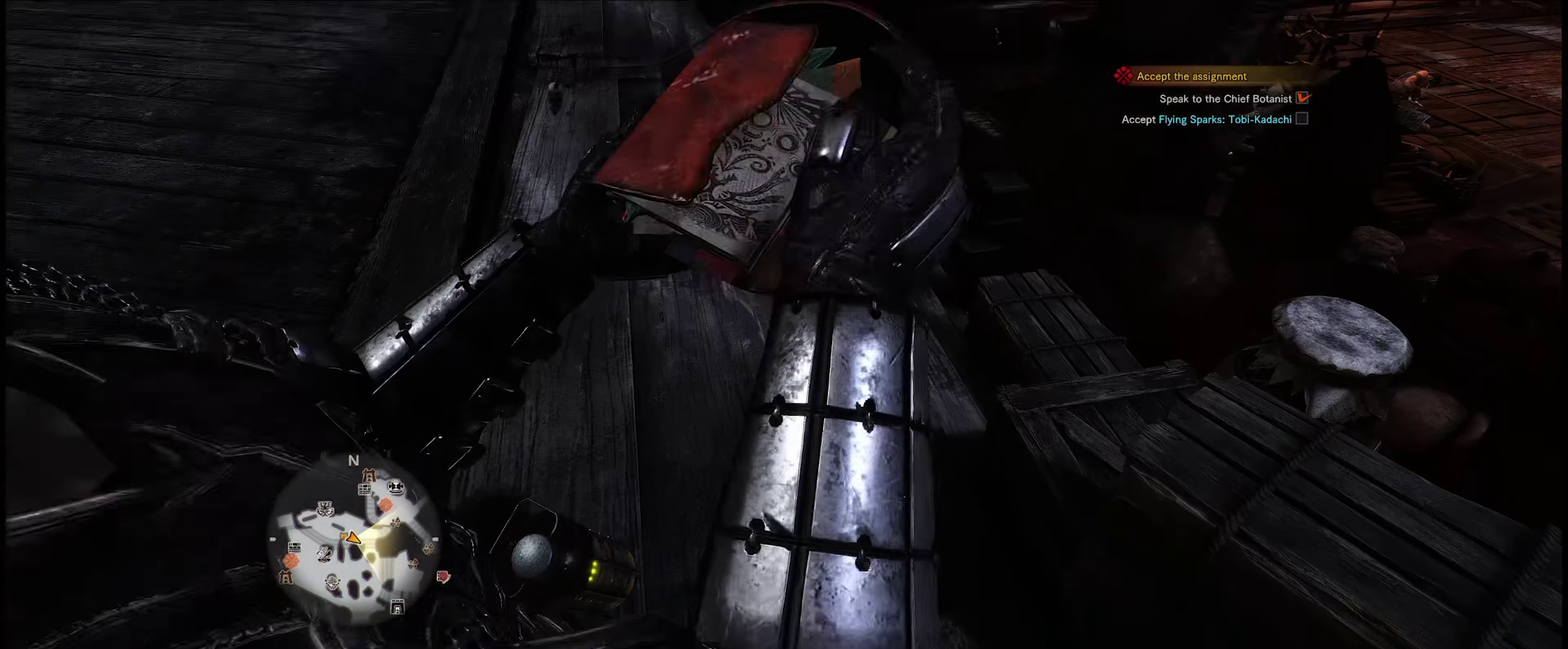
{"dt_ms": 501, "buttons": [], "left_stick": "center", "right_stick": "center", "events": []}
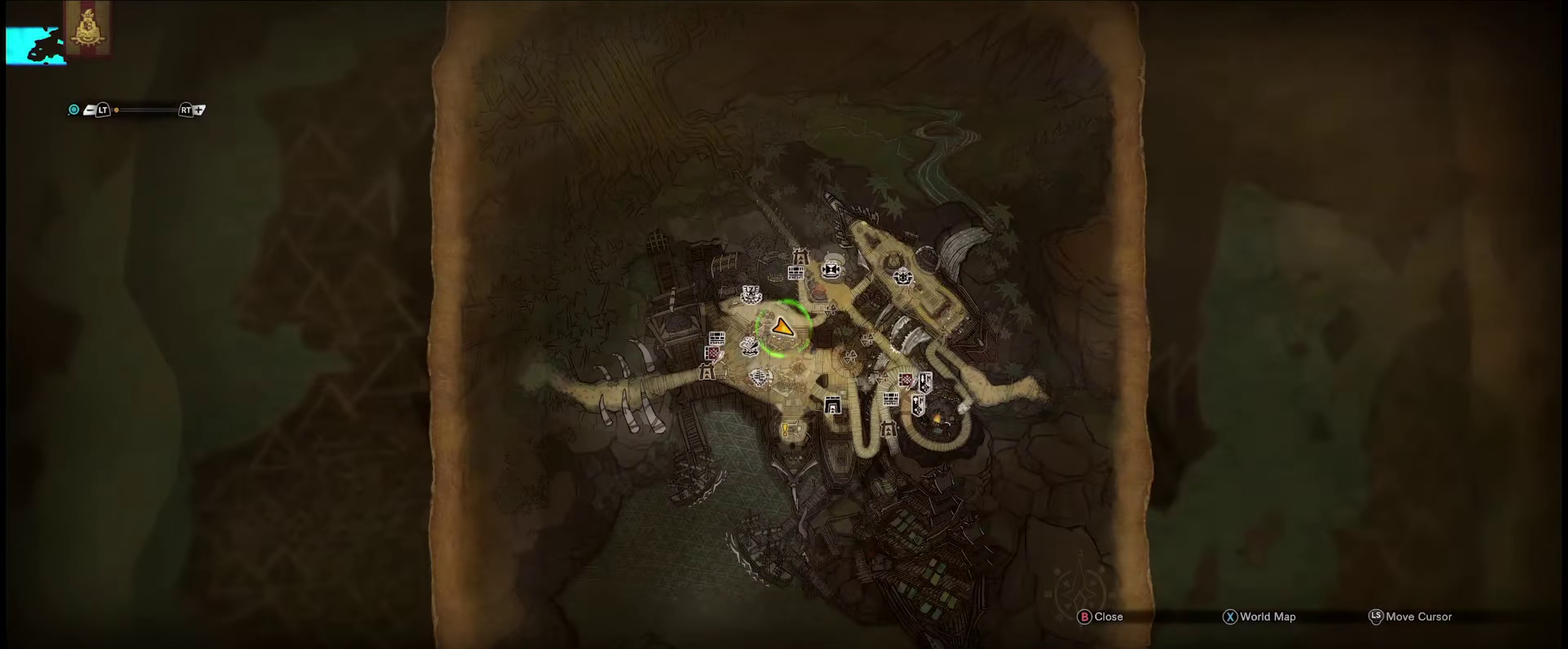
{"dt_ms": 500, "buttons": [], "left_stick": "center", "right_stick": "center", "events": []}
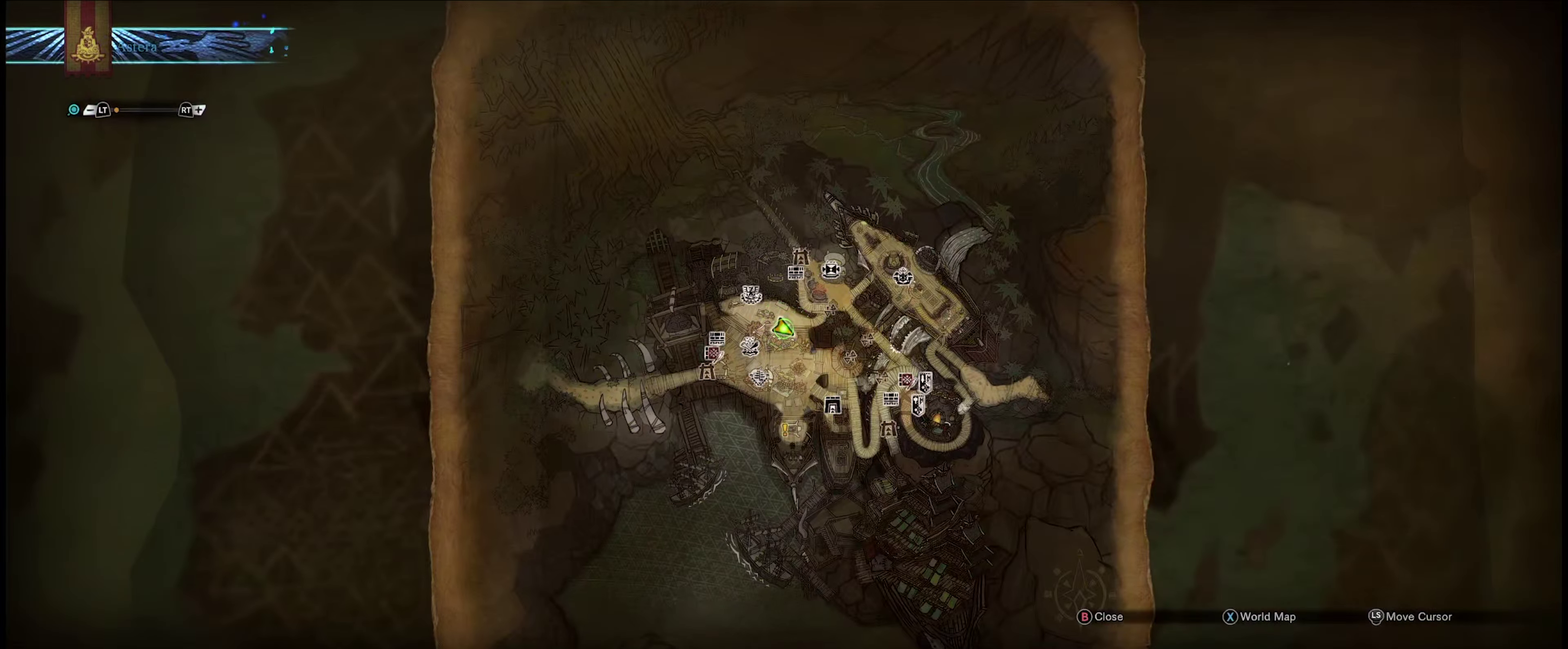
{"dt_ms": 583, "buttons": [], "left_stick": "center", "right_stick": "center", "events": [[466, "B", "down"], [566, "B", "up"]]}
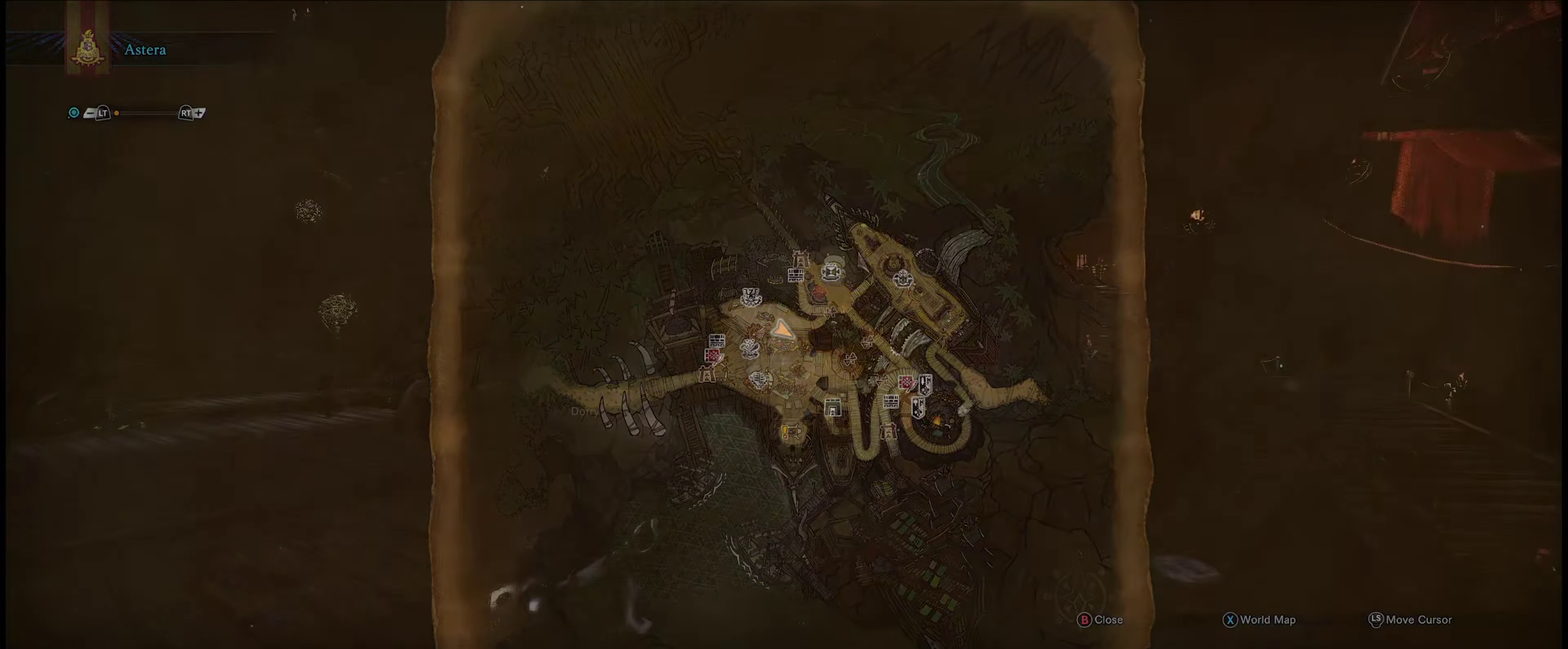
{"dt_ms": 200, "buttons": [], "left_stick": "up", "right_stick": "center", "events": [[117, "left_stick", "up"]]}
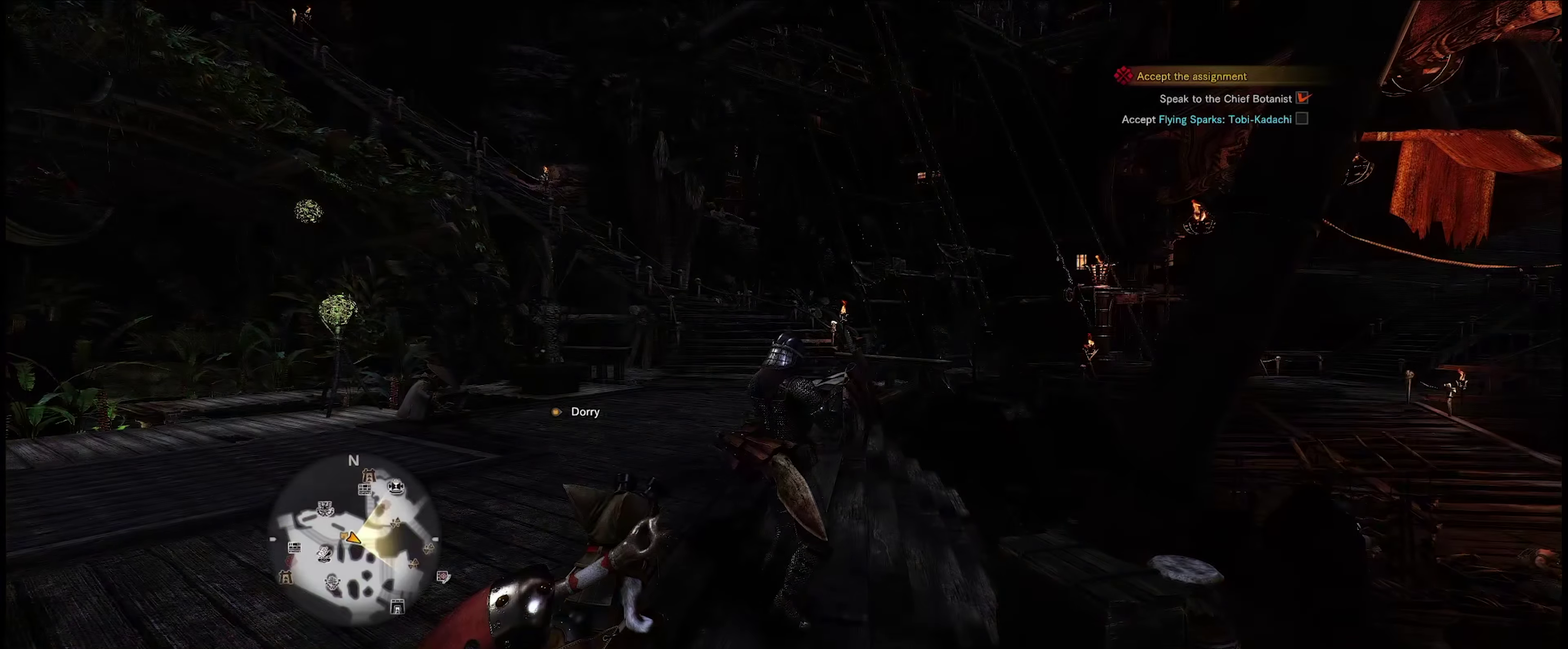
{"dt_ms": 500, "buttons": [], "left_stick": "up", "right_stick": "down-right", "events": [[467, "right_stick", "down-right"]]}
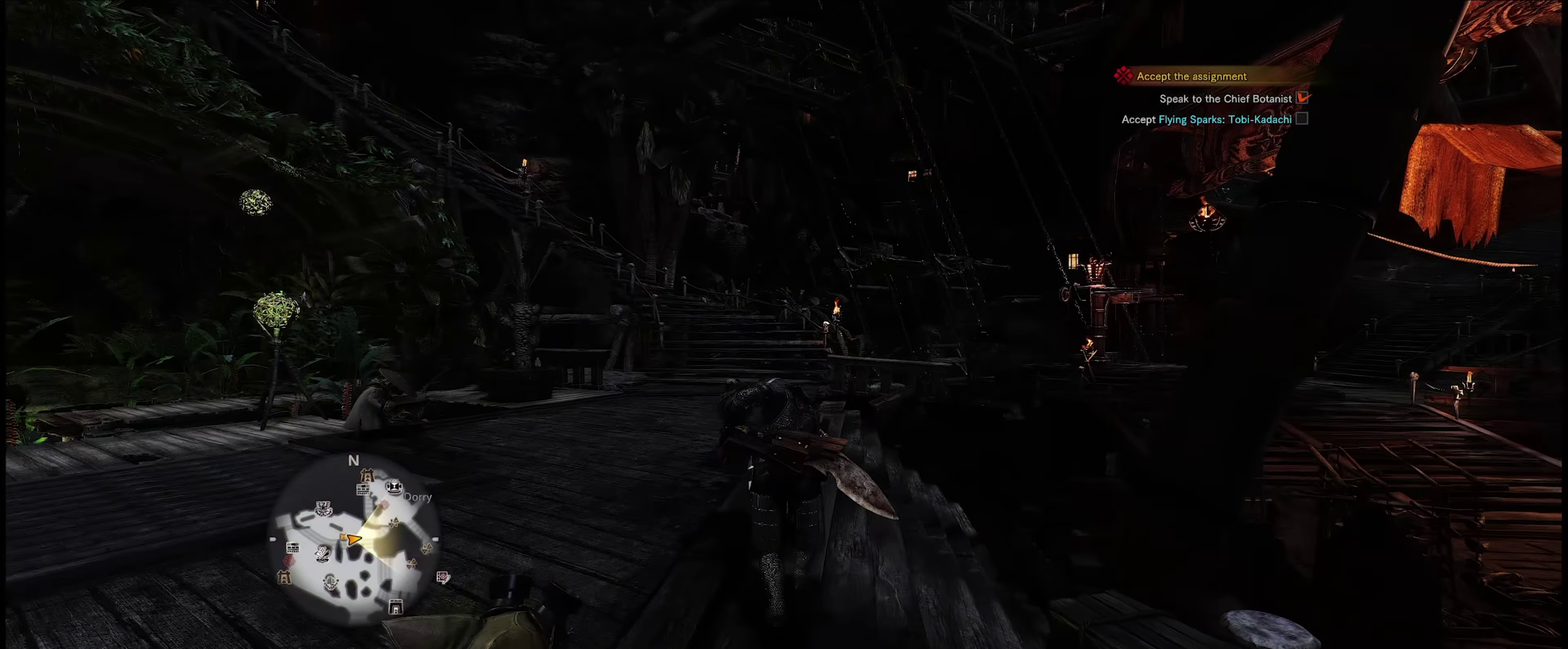
{"dt_ms": 200, "buttons": [], "left_stick": "up", "right_stick": "down-right", "events": []}
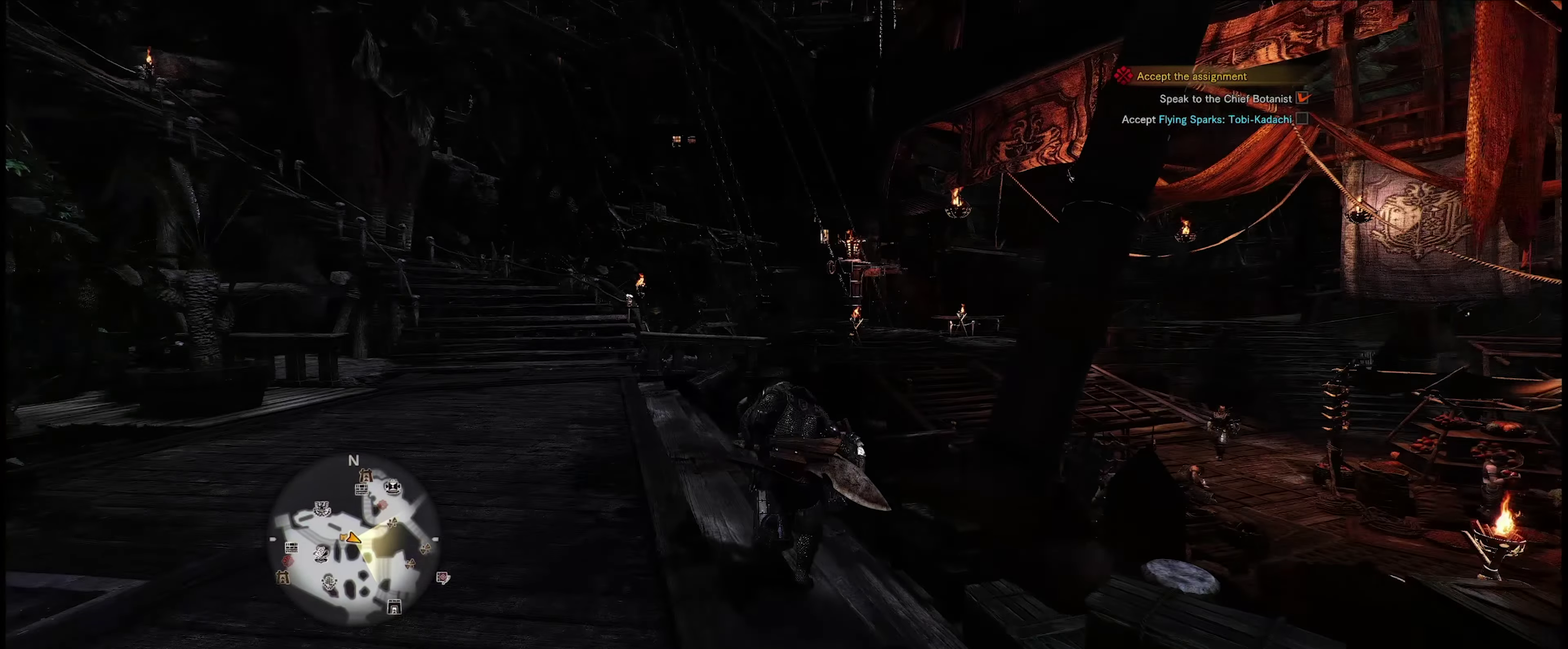
{"dt_ms": 400, "buttons": [], "left_stick": "up", "right_stick": "center", "events": [[67, "right_stick", "center"]]}
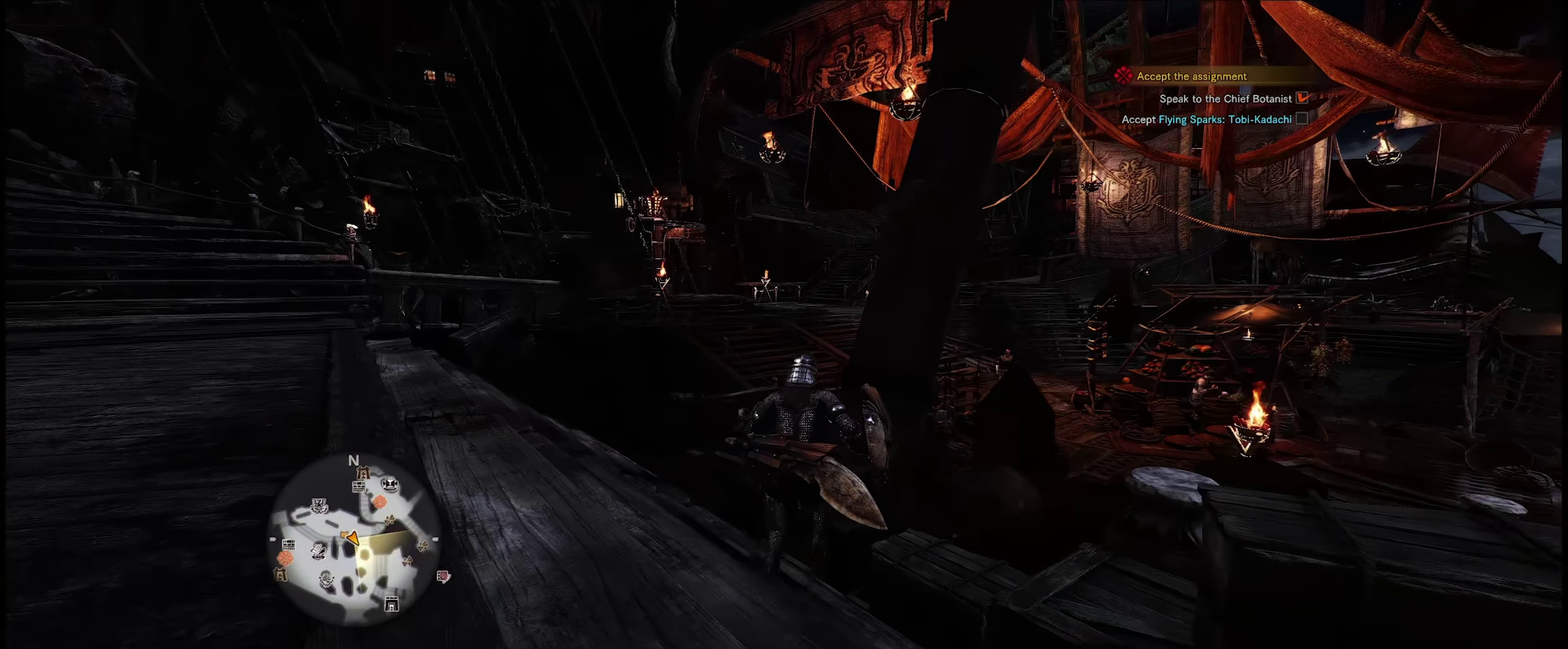
{"dt_ms": 300, "buttons": [], "left_stick": "up", "right_stick": "down-right", "events": [[300, "right_stick", "down-right"]]}